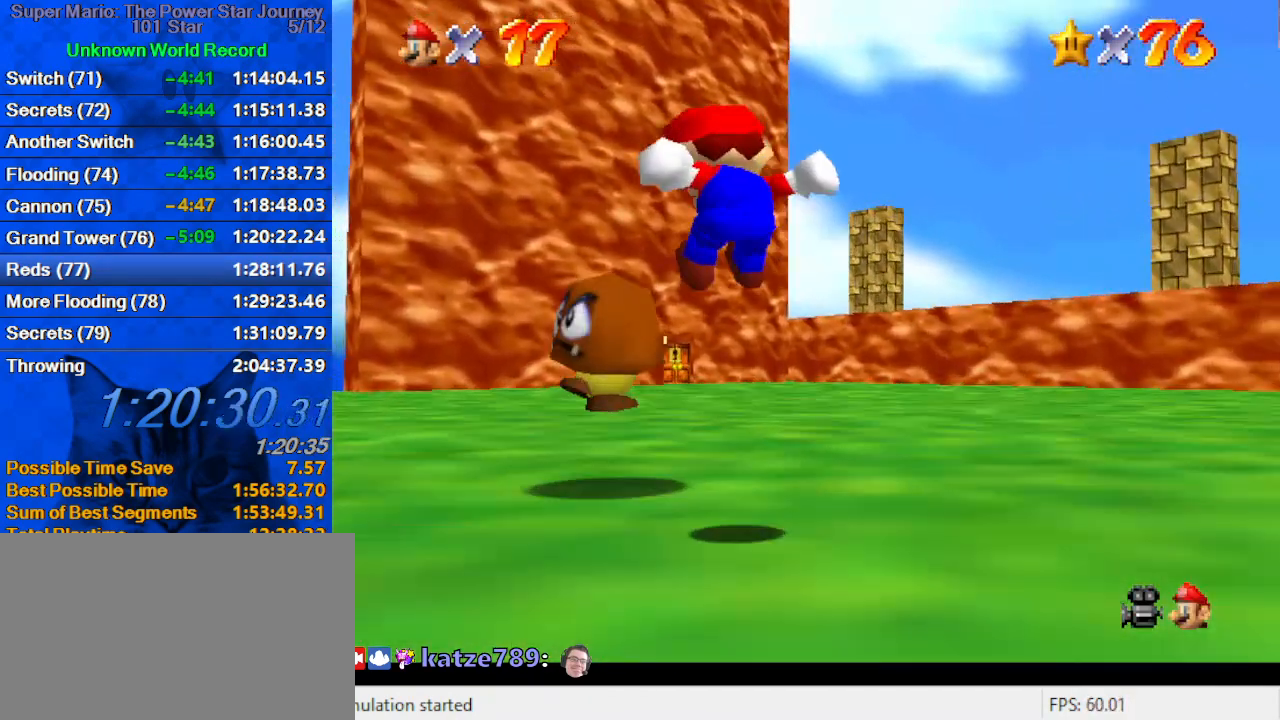
Gameplay with keyboard; each line is a JSON object with the keys held at the frame after it. "events" lists presses ("down") and releases ("up") of "a", "c", "ctrl", "d", "down", "left", "return", "right", "s", "shift", "up", "w", "x" and "y" between this image and that frame as [ms after this image, input, new state], when the widget could be followed in between. No other keys are recorded. Mouse input is not recorded.
{"keys": ["up"], "events": [[33, "c", "up"]]}
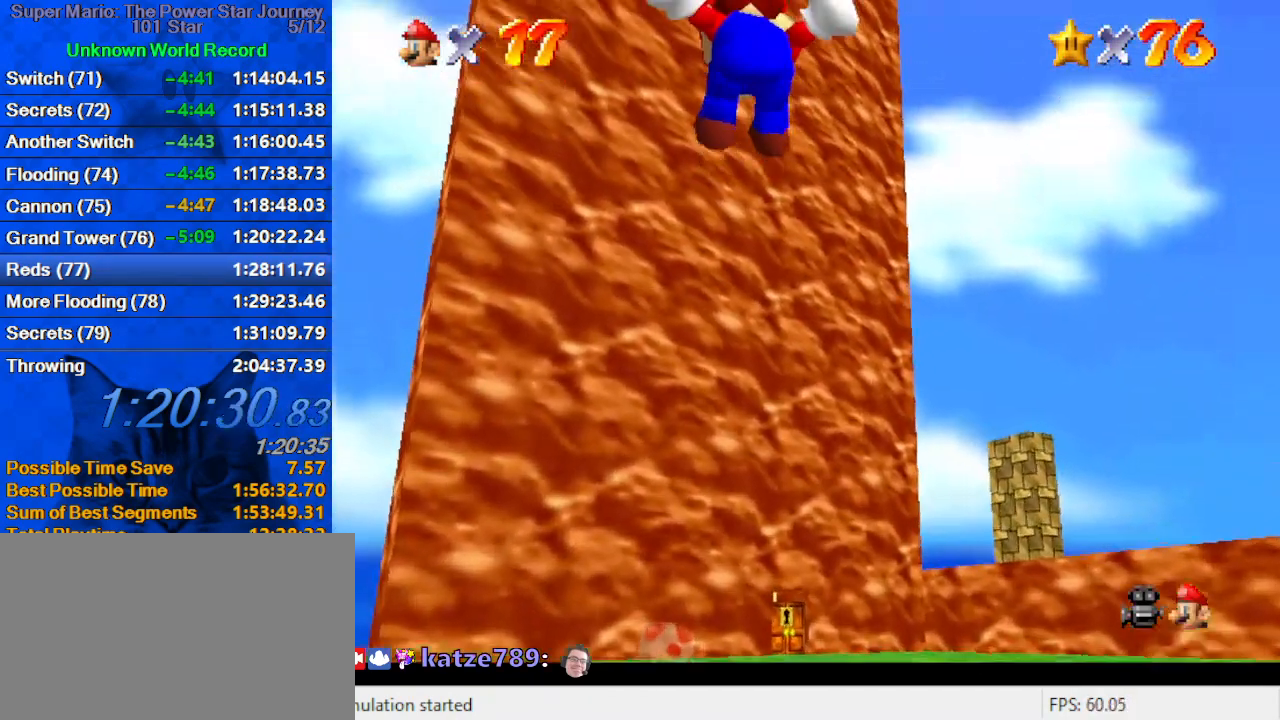
{"keys": ["right", "up"], "events": [[466, "right", "down"]]}
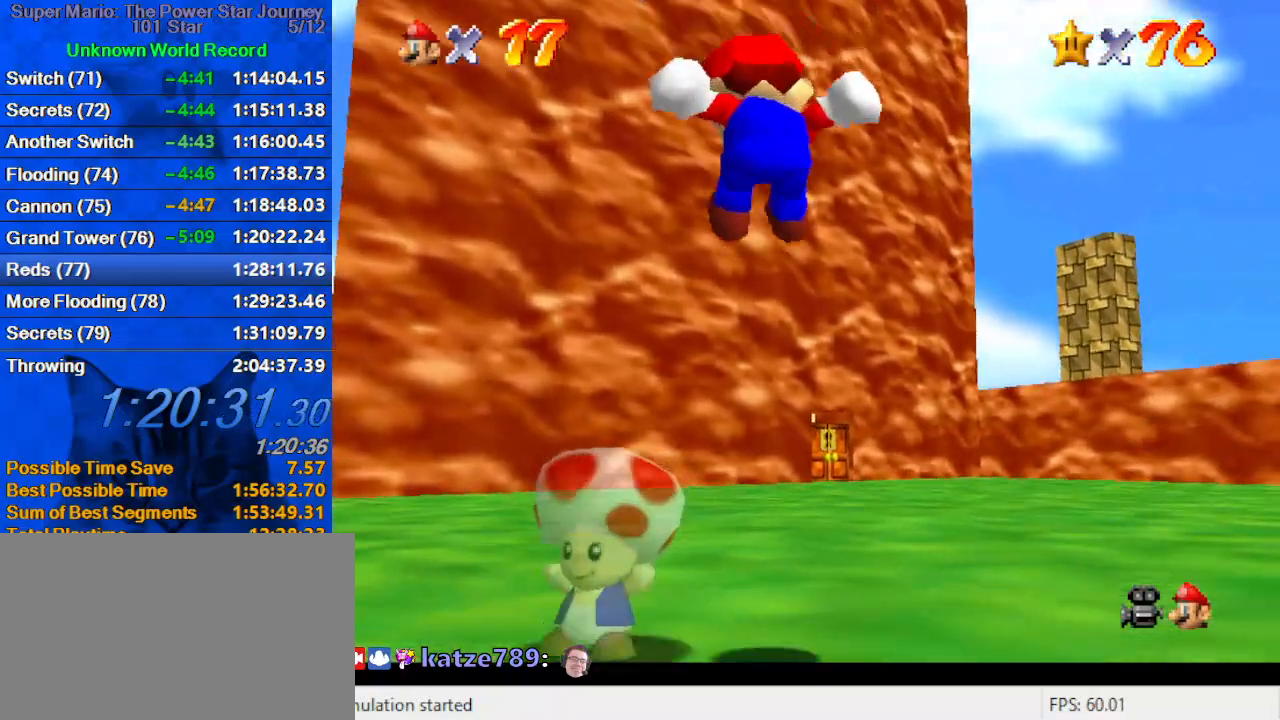
{"keys": ["ctrl", "up"], "events": [[300, "right", "up"], [466, "ctrl", "down"]]}
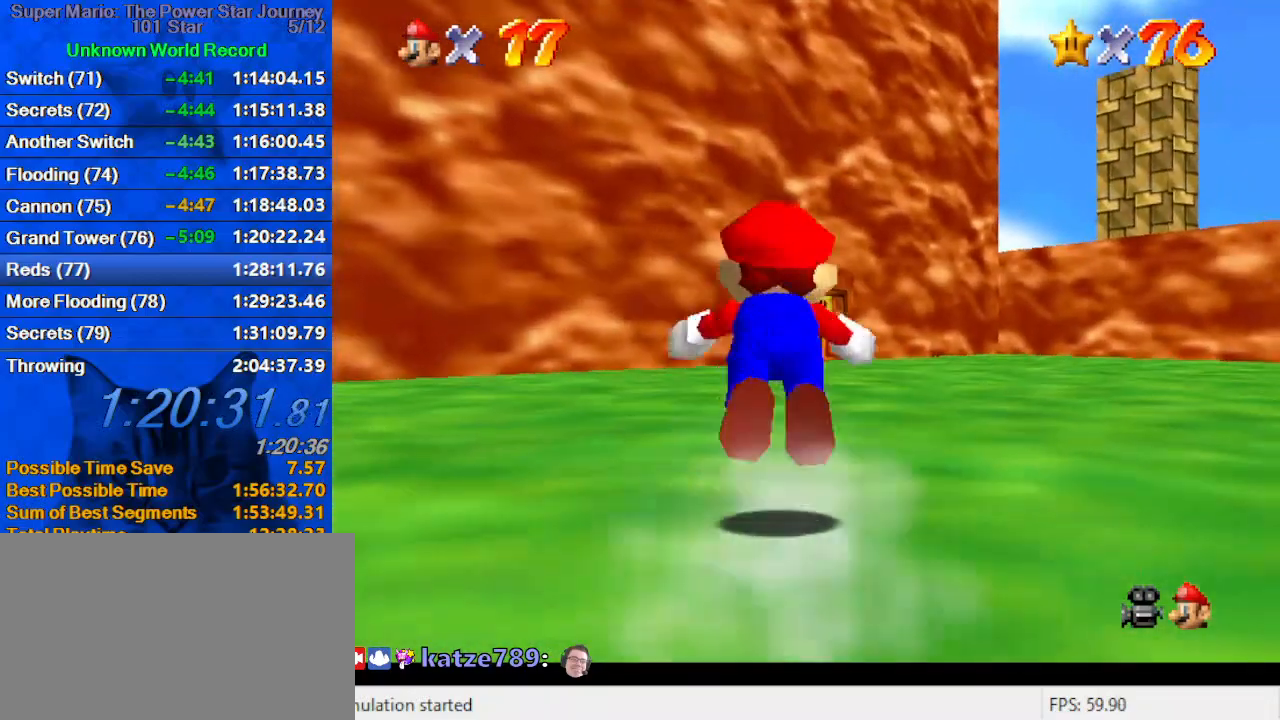
{"keys": ["ctrl", "shift", "up"], "events": [[133, "ctrl", "up"], [366, "ctrl", "down"], [366, "shift", "down"]]}
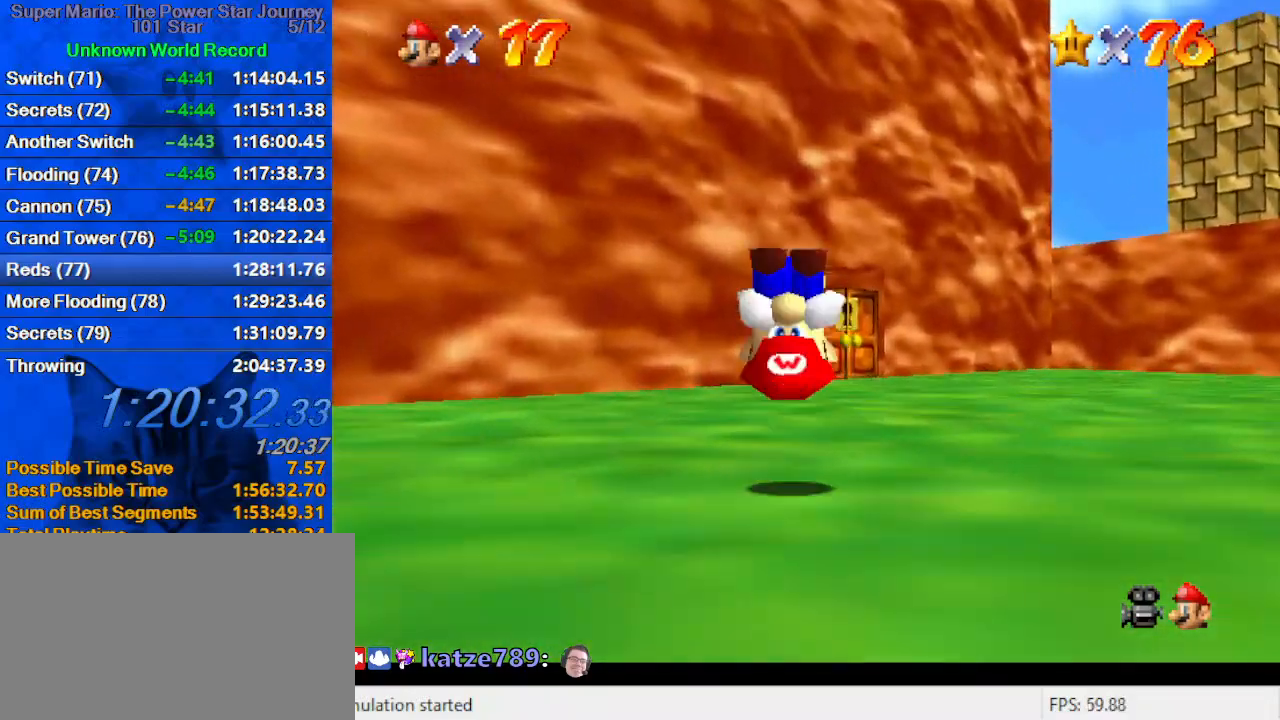
{"keys": ["up"], "events": [[33, "ctrl", "up"], [33, "right", "down"], [33, "shift", "up"], [333, "right", "up"], [433, "ctrl", "down"], [500, "ctrl", "up"]]}
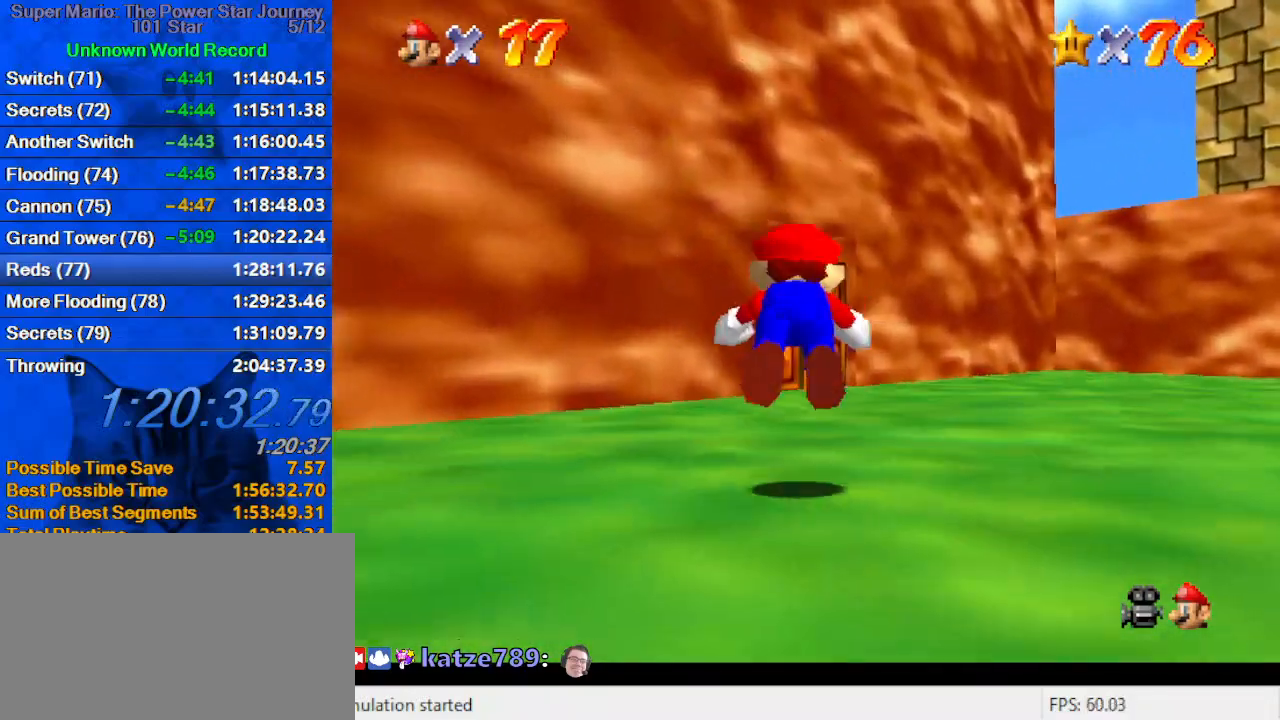
{"keys": ["d", "down"], "events": [[300, "ctrl", "down"], [300, "shift", "down"], [400, "ctrl", "up"], [400, "shift", "up"], [400, "up", "up"], [433, "down", "down"], [466, "d", "down"]]}
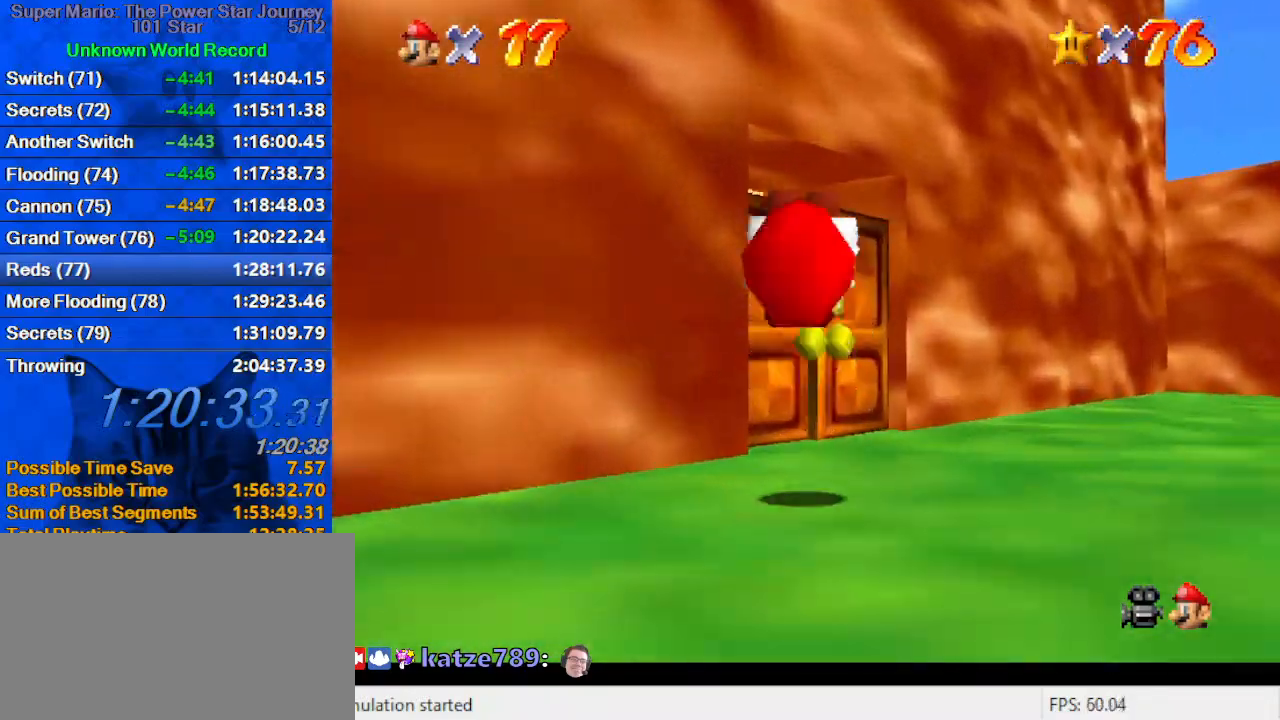
{"keys": ["left", "up"], "events": [[33, "down", "up"], [66, "d", "up"], [133, "d", "down"], [166, "up", "down"], [266, "d", "up"], [266, "left", "down"]]}
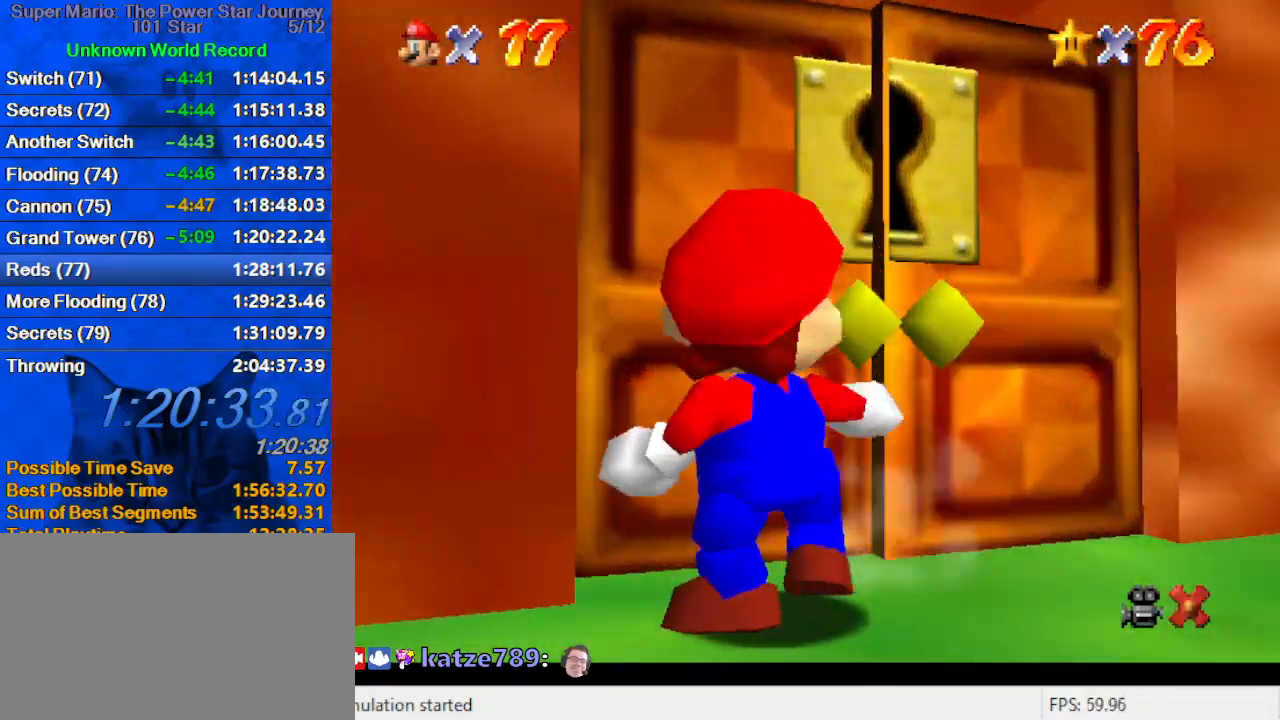
{"keys": [], "events": [[33, "up", "up"], [133, "left", "up"]]}
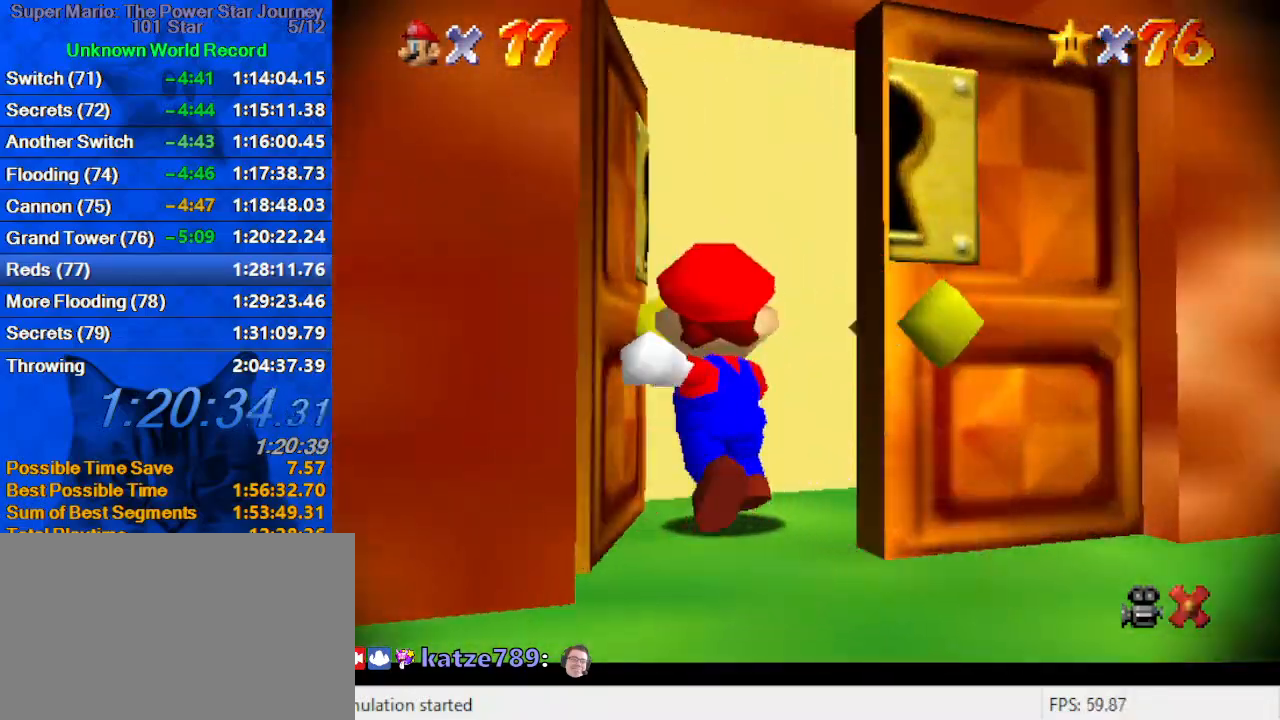
{"keys": [], "events": []}
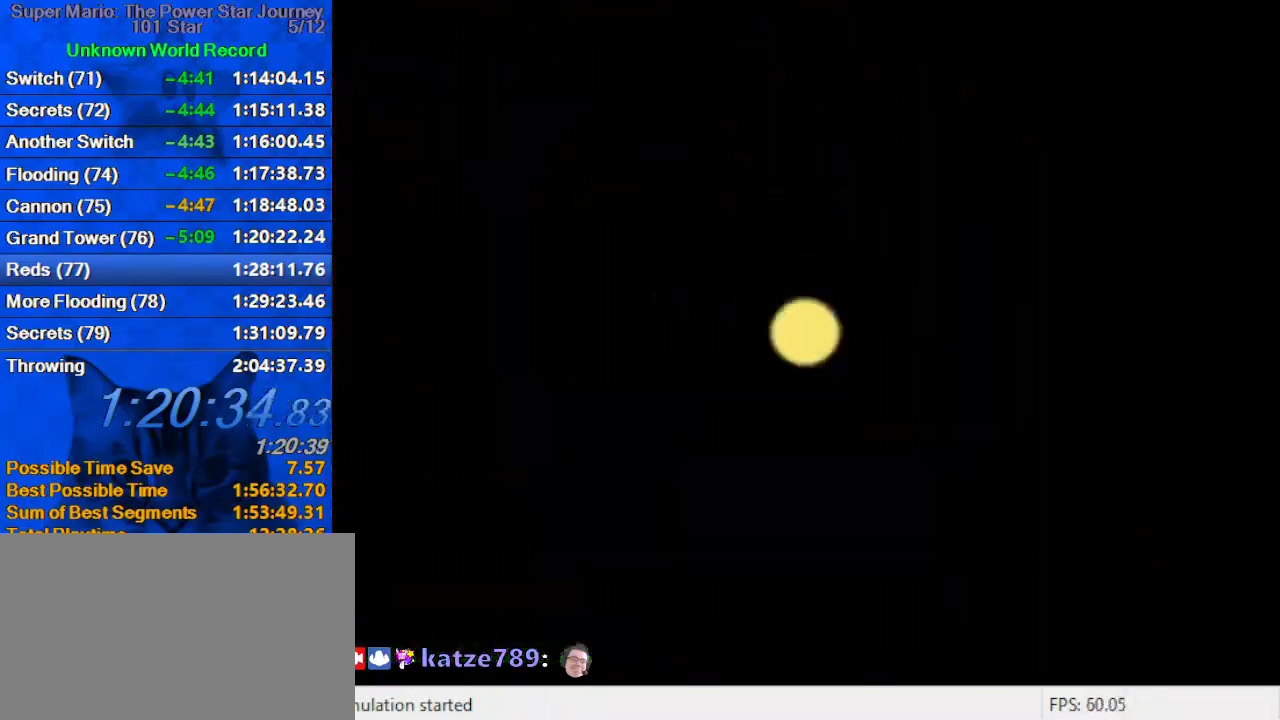
{"keys": [], "events": []}
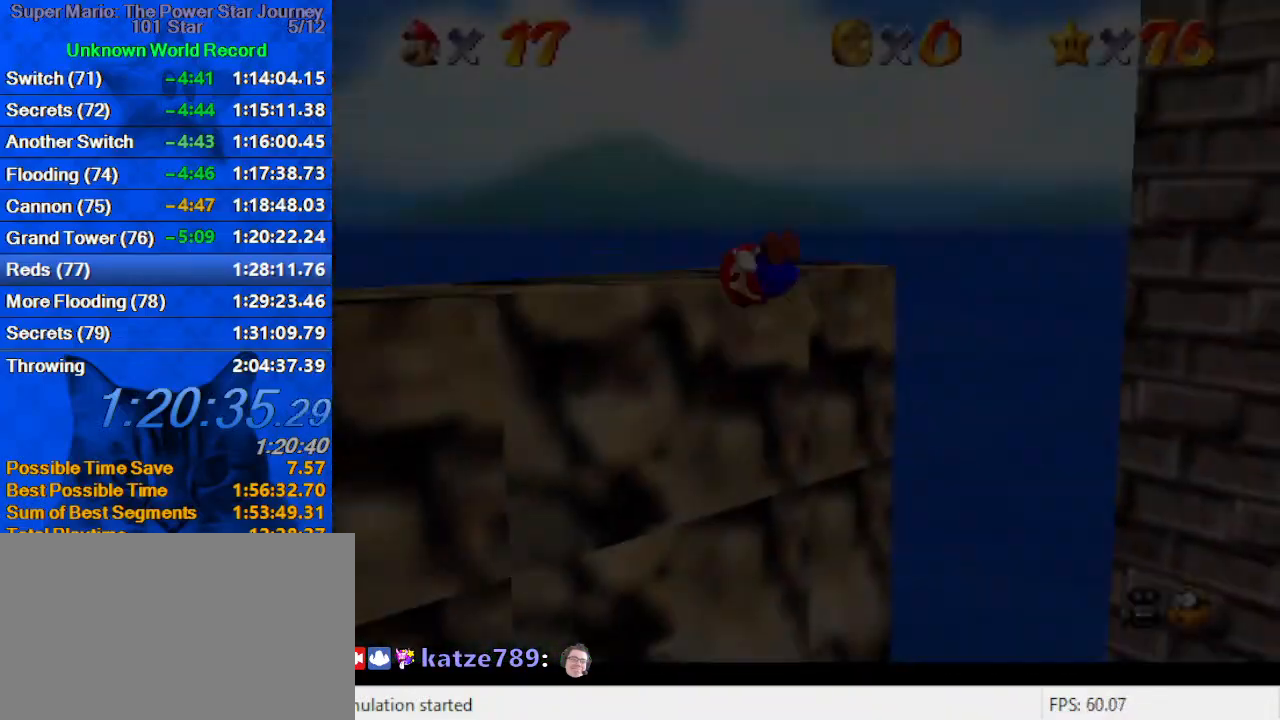
{"keys": ["c"], "events": [[266, "a", "down"], [366, "a", "up"], [500, "c", "down"]]}
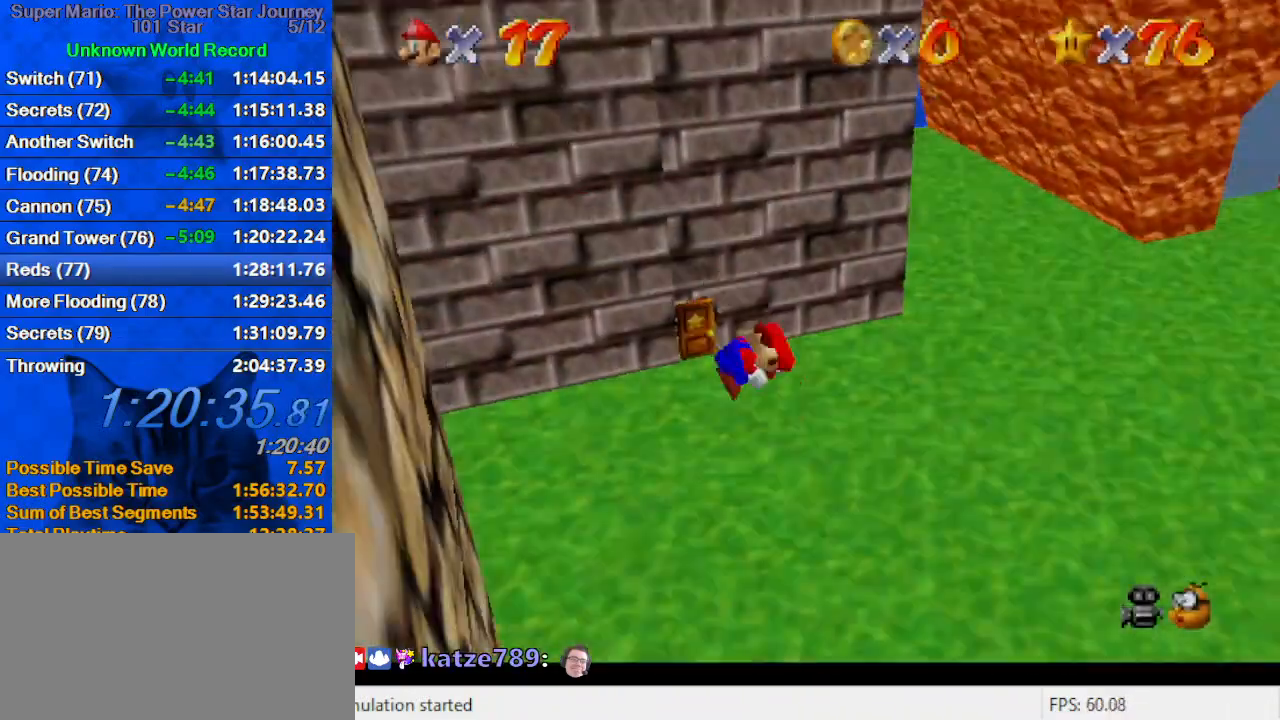
{"keys": ["up"], "events": [[100, "c", "up"], [200, "c", "down"], [333, "c", "up"], [500, "up", "down"]]}
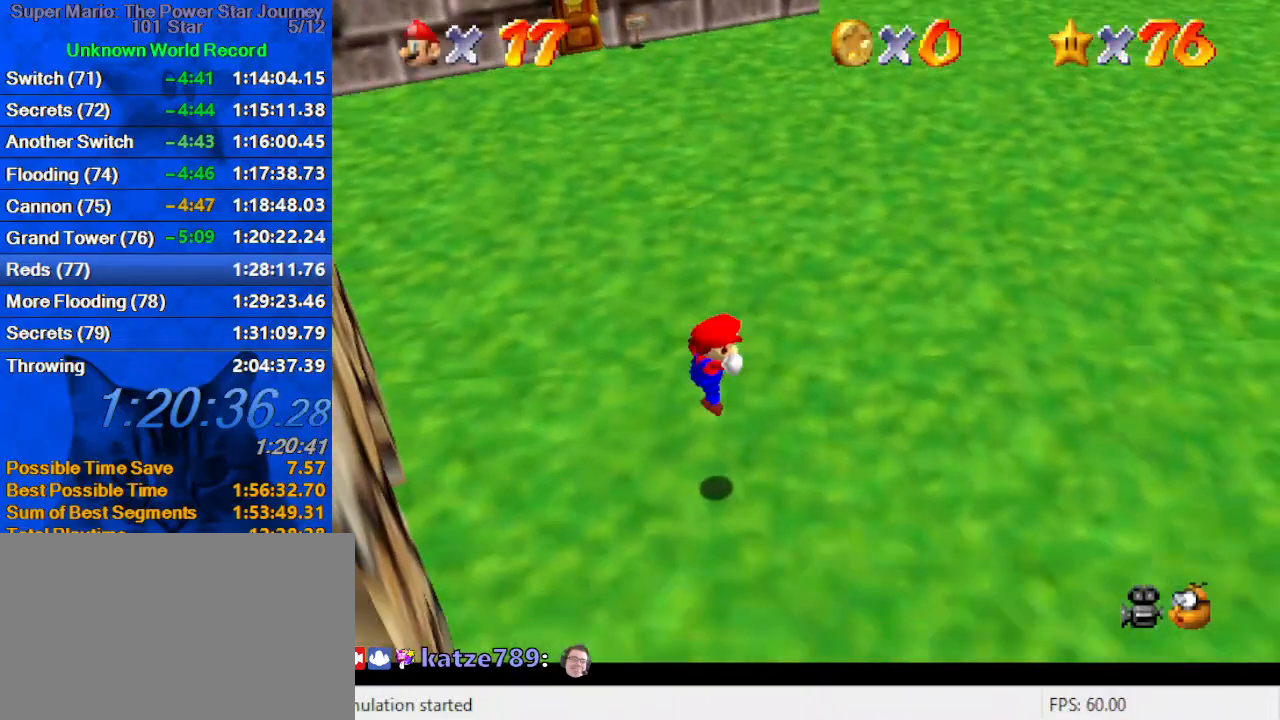
{"keys": ["up"], "events": []}
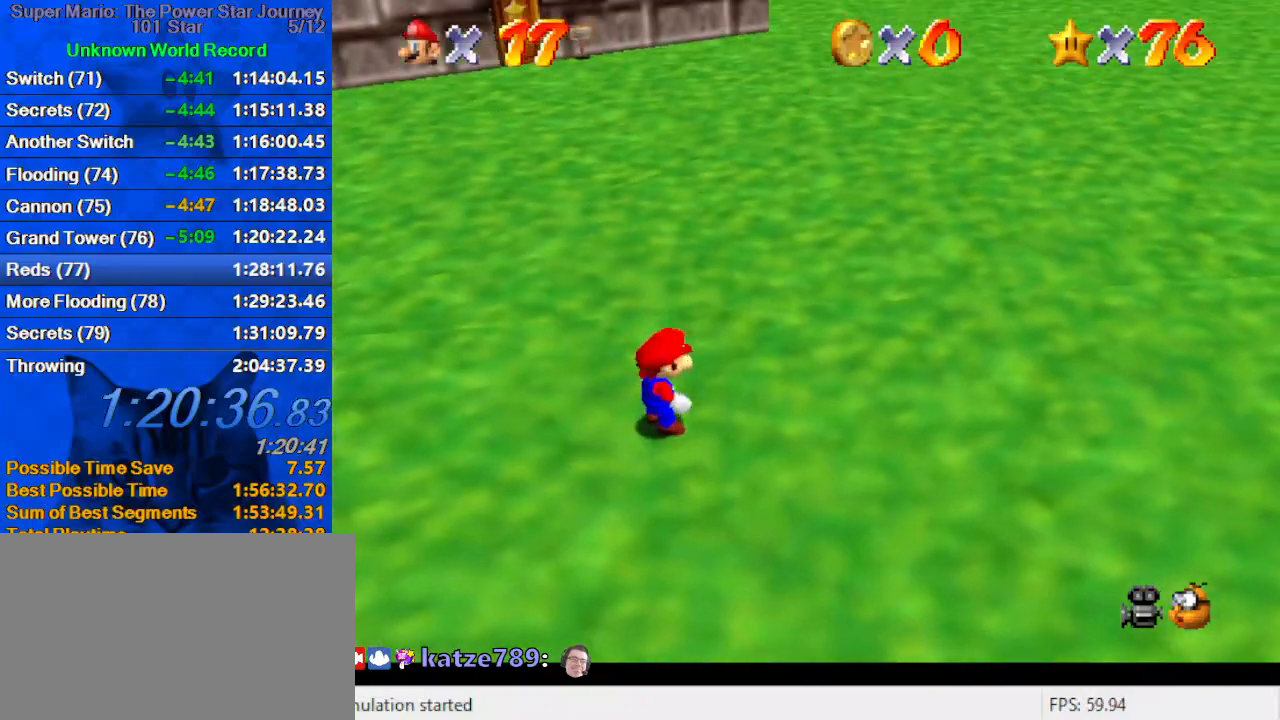
{"keys": ["up"], "events": []}
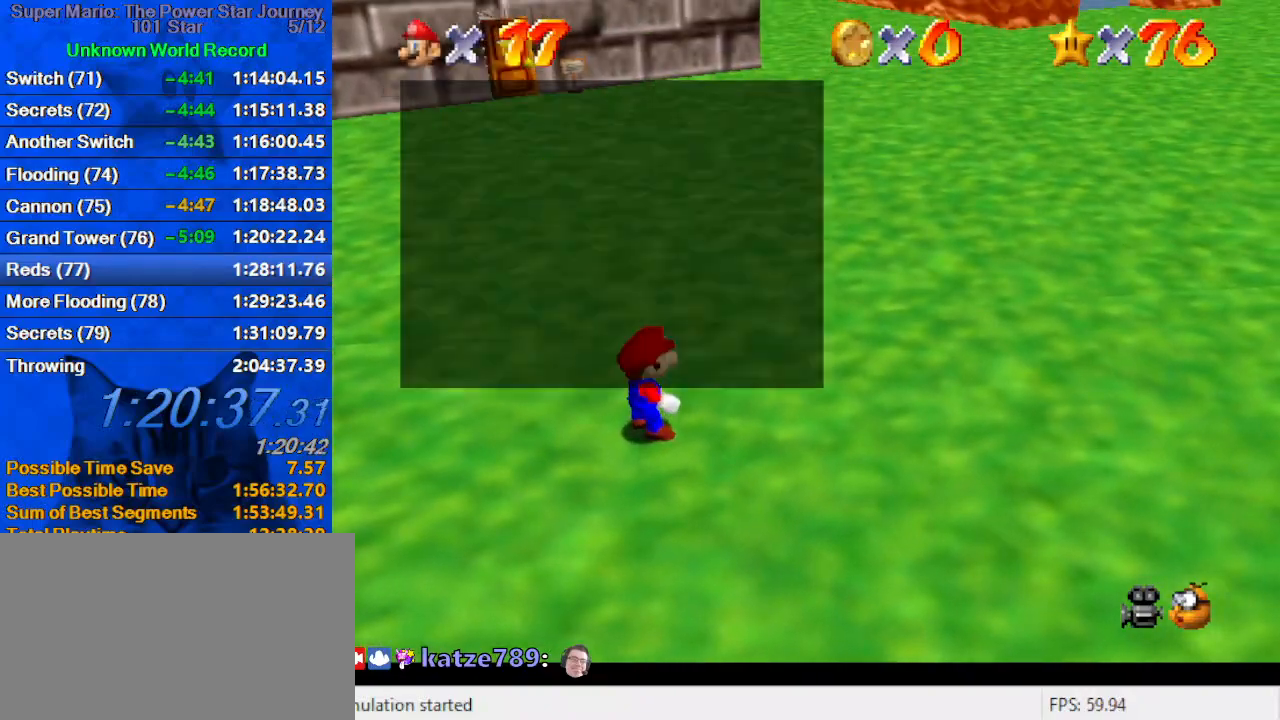
{"keys": ["ctrl", "shift", "up"], "events": [[133, "shift", "down"], [500, "ctrl", "down"]]}
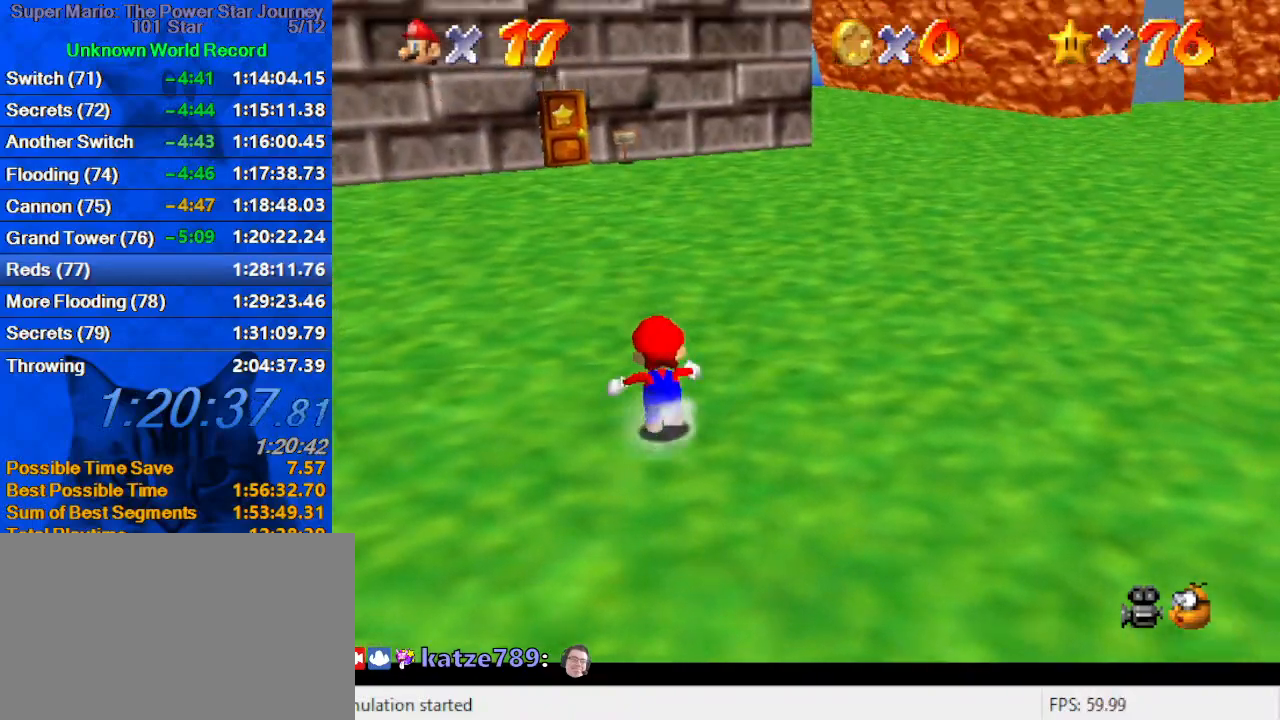
{"keys": ["shift", "up"], "events": [[200, "ctrl", "up"], [200, "shift", "up"], [433, "shift", "down"]]}
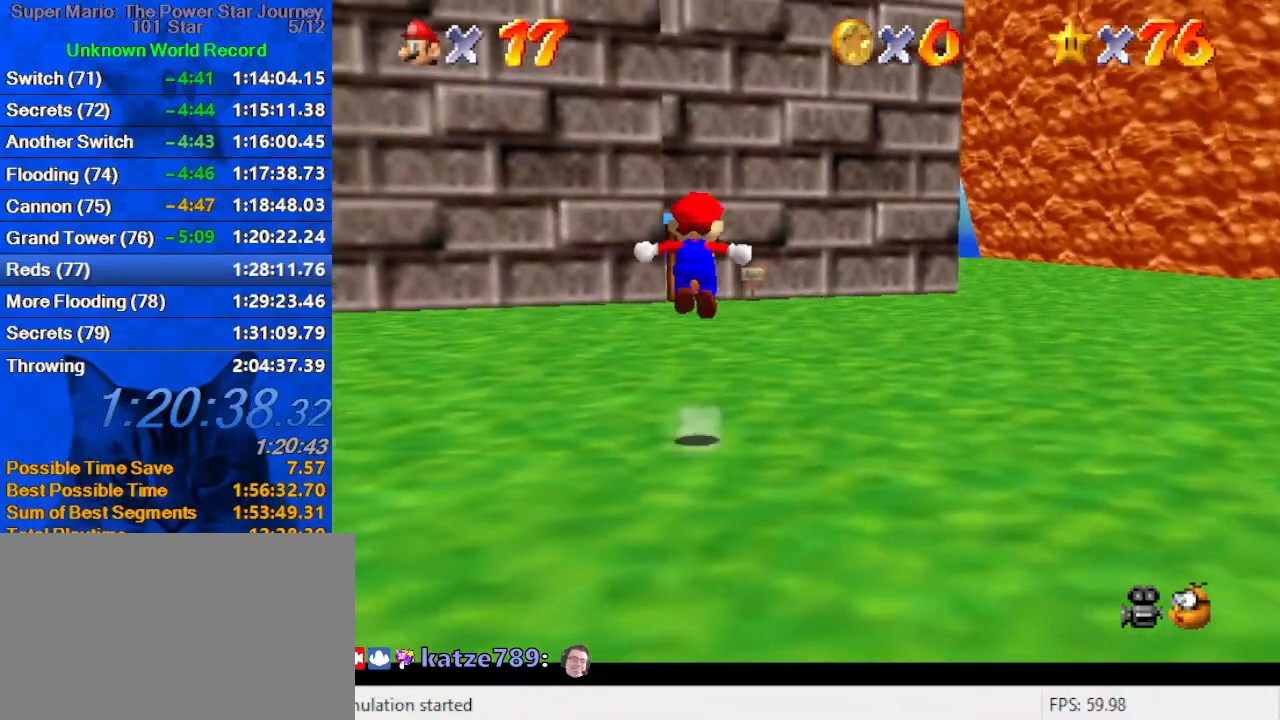
{"keys": ["c", "up"], "events": [[200, "shift", "up"], [233, "ctrl", "down"], [400, "ctrl", "up"], [466, "c", "down"]]}
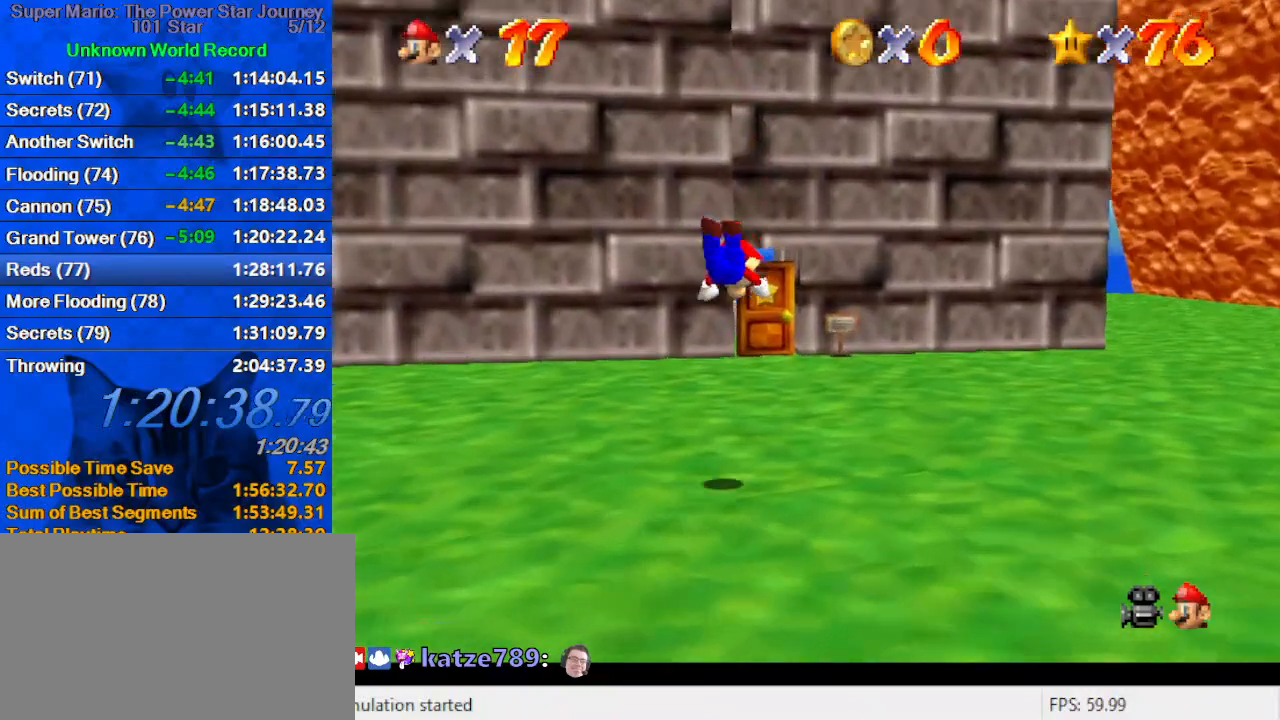
{"keys": ["up"], "events": [[66, "c", "up"], [233, "shift", "down"], [266, "ctrl", "down"], [400, "ctrl", "up"], [400, "shift", "up"]]}
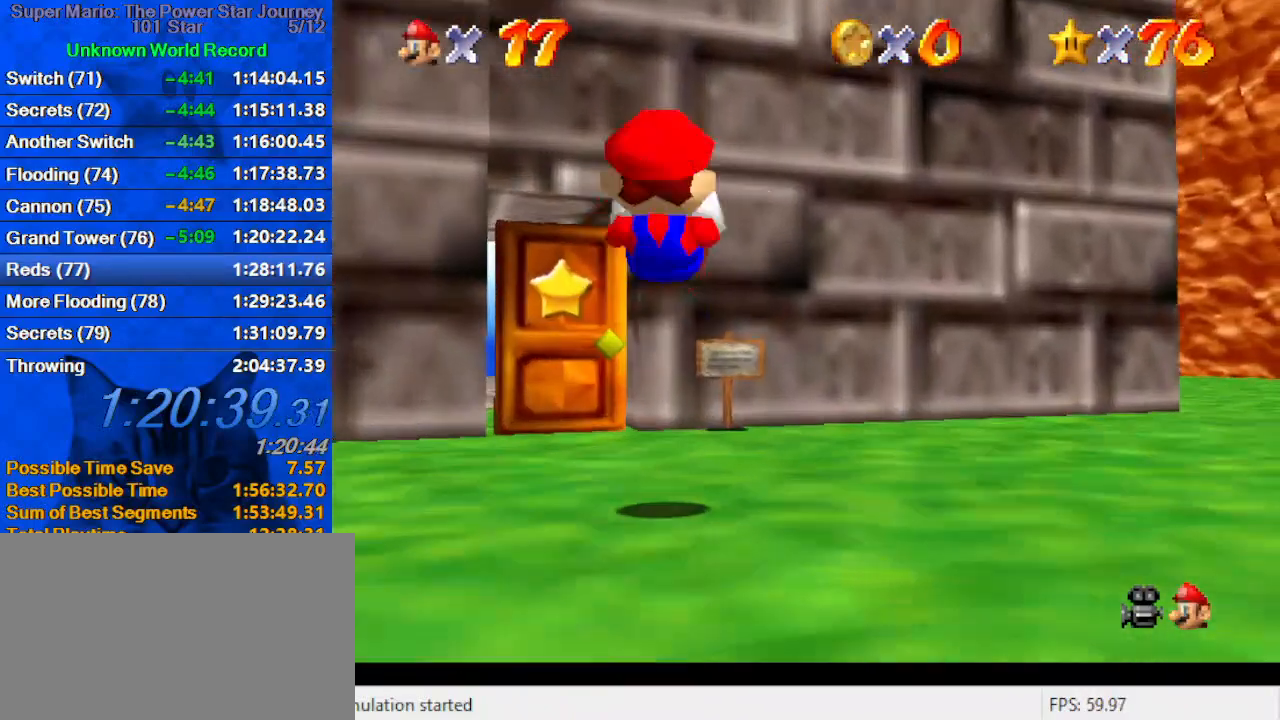
{"keys": ["left", "up"], "events": [[100, "left", "down"]]}
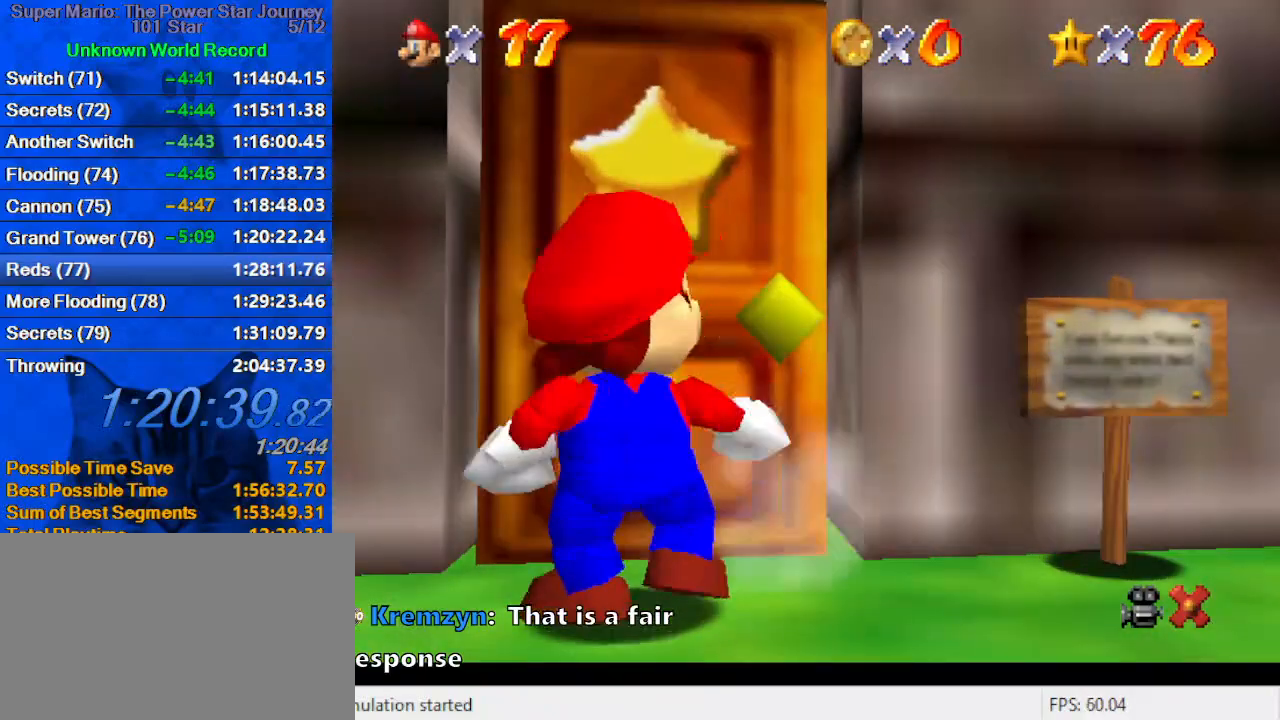
{"keys": ["up"], "events": [[166, "left", "up"]]}
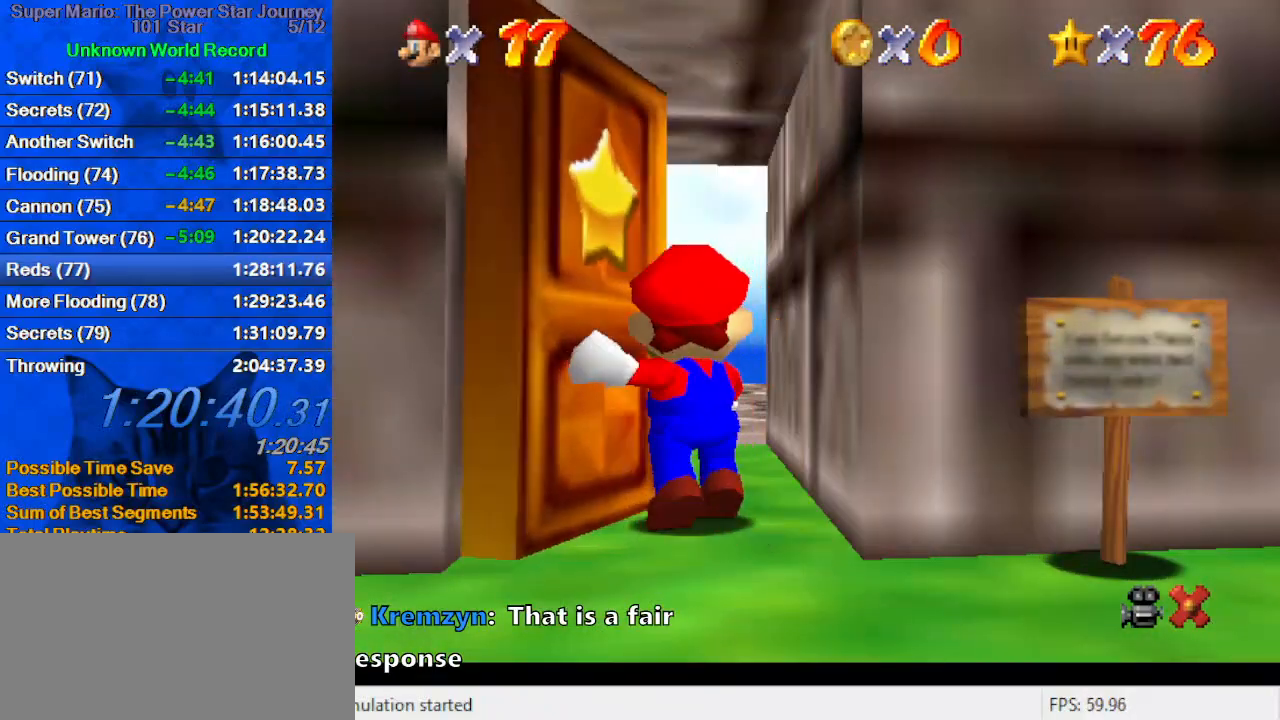
{"keys": ["up"], "events": []}
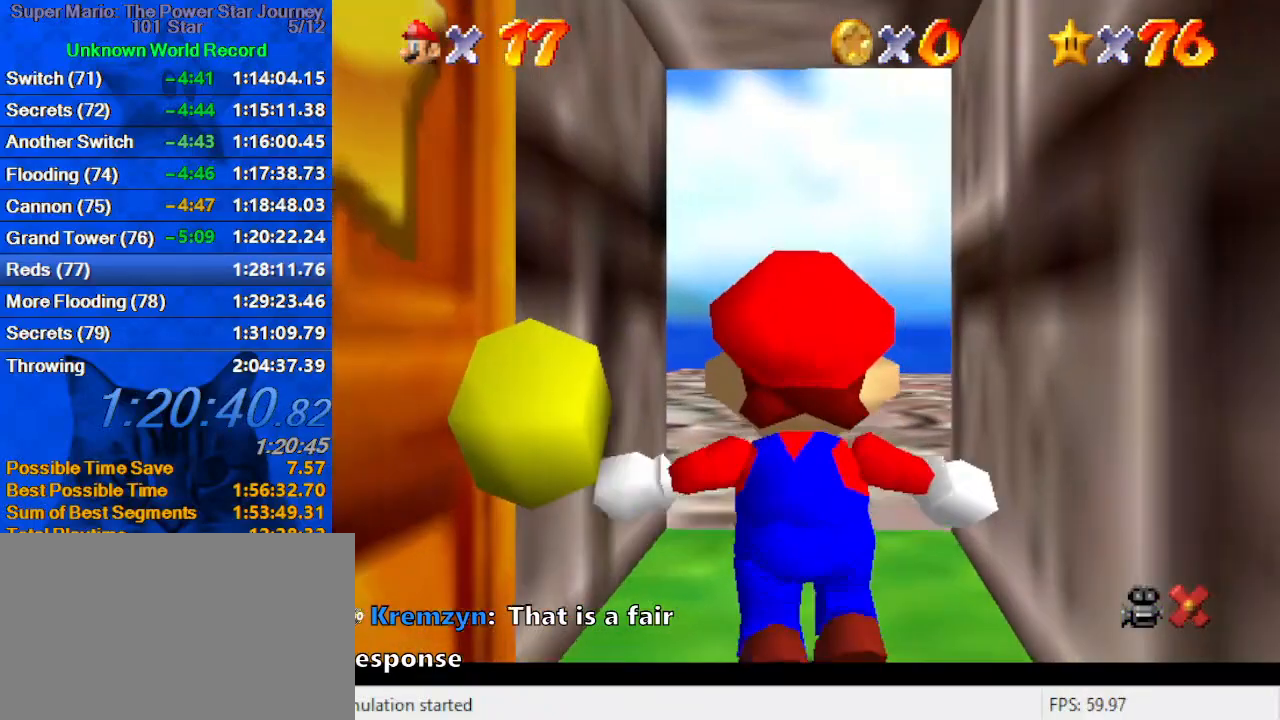
{"keys": ["up"], "events": []}
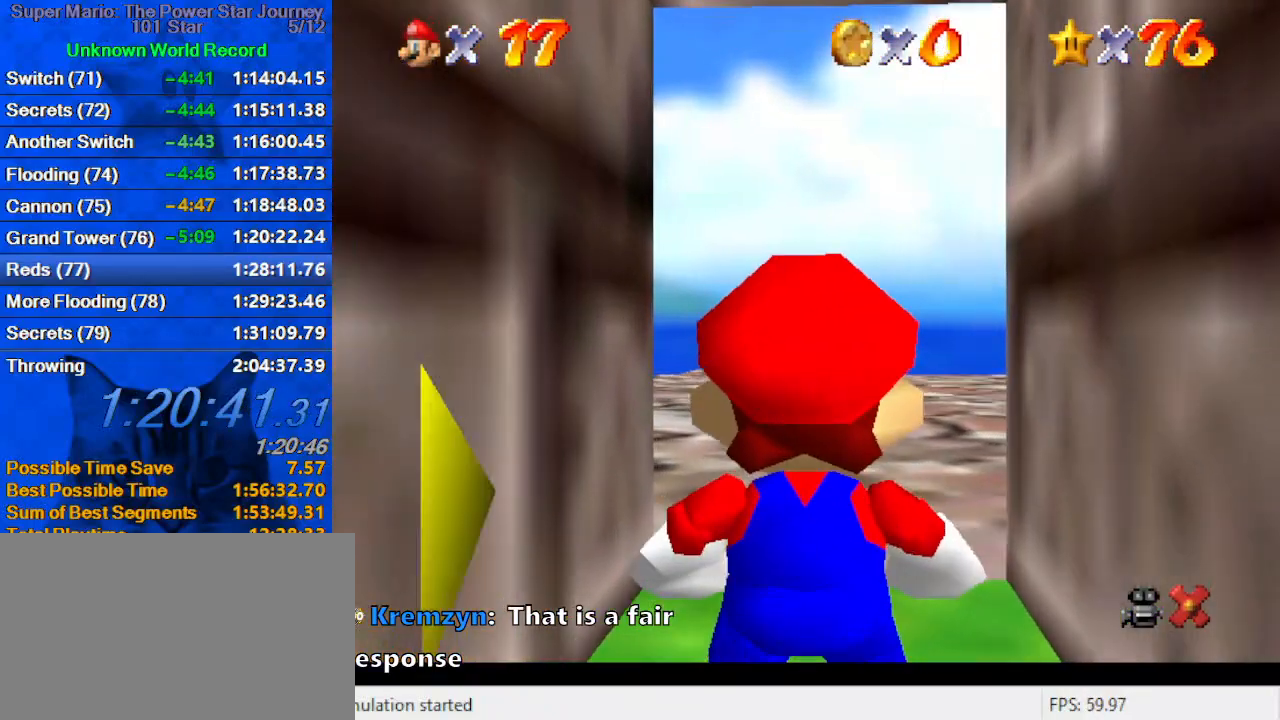
{"keys": ["left", "shift", "up", "y"], "events": [[233, "y", "down"], [300, "shift", "down"], [333, "left", "down"]]}
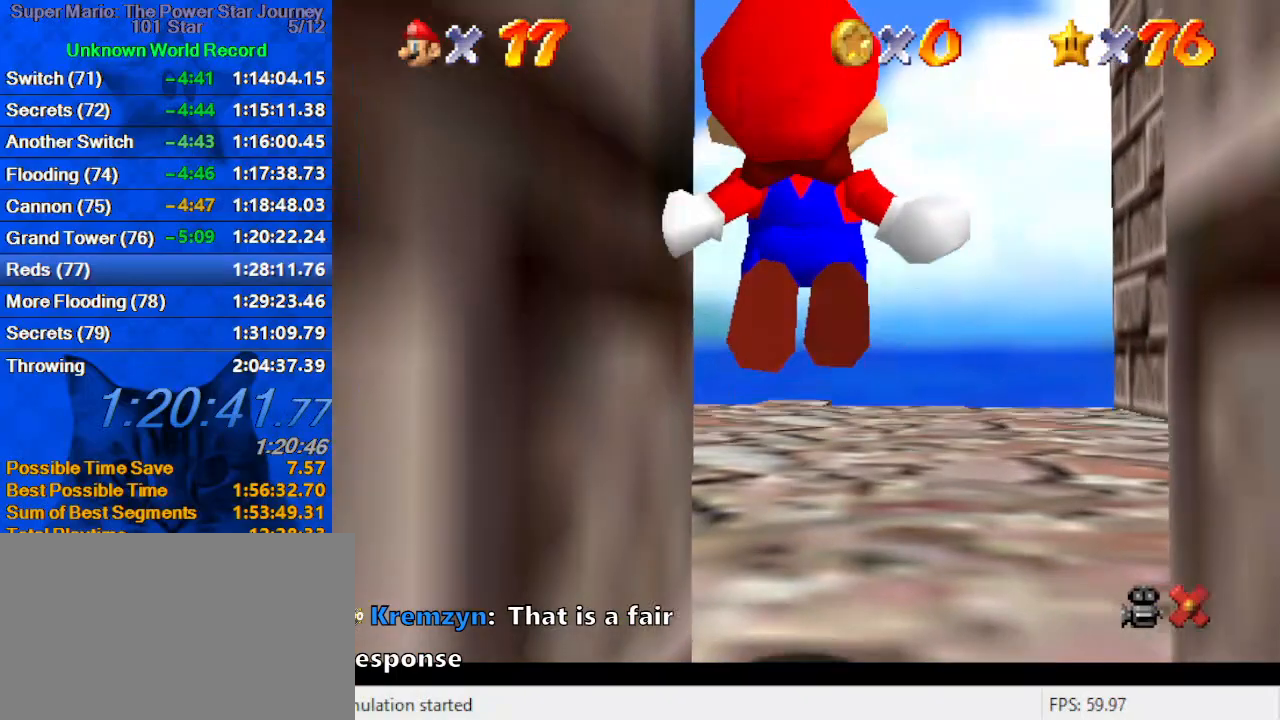
{"keys": ["shift", "up", "y"], "events": [[33, "shift", "up"], [300, "left", "up"], [400, "shift", "down"]]}
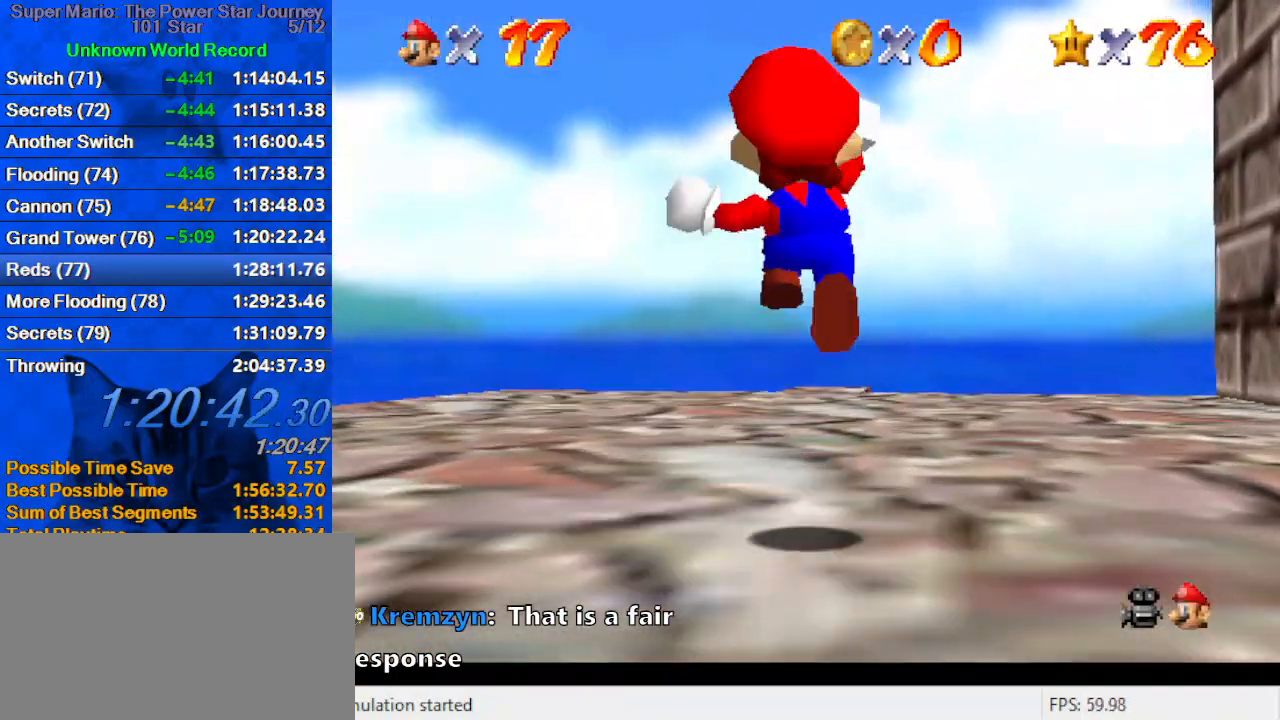
{"keys": ["left", "shift", "up", "y"], "events": [[100, "left", "down"]]}
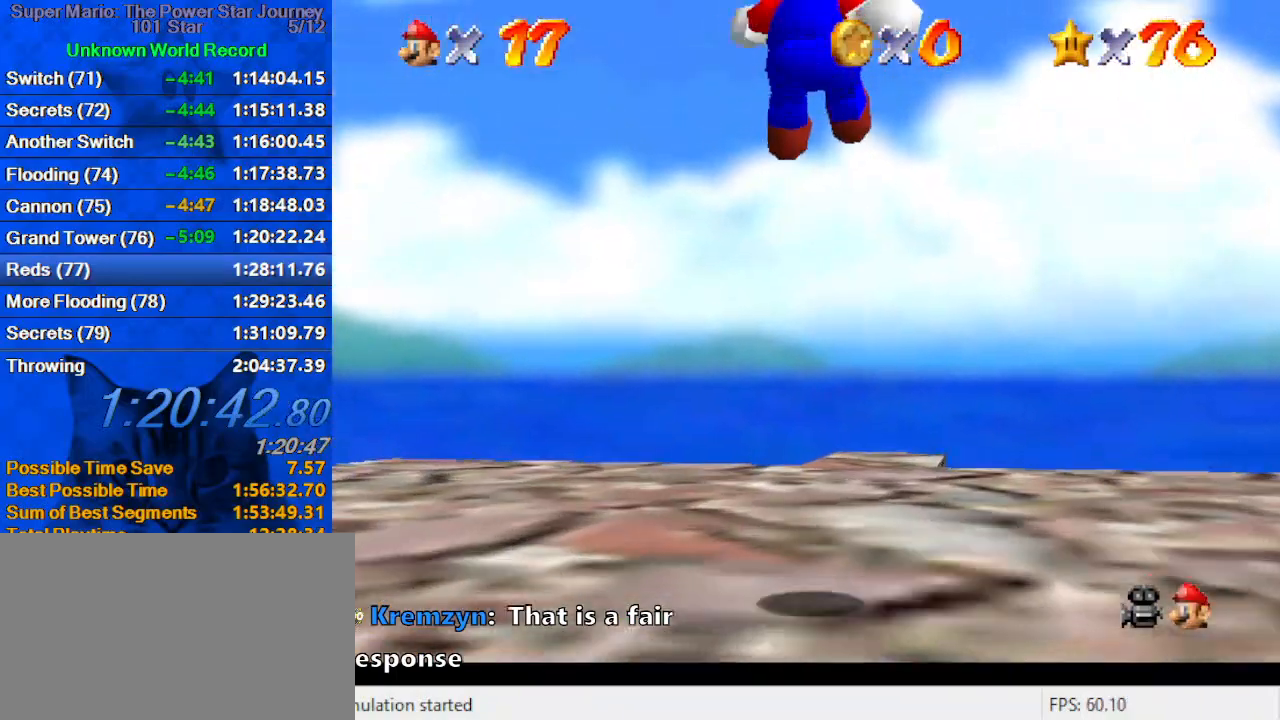
{"keys": ["up"], "events": [[133, "left", "up"], [133, "y", "up"], [200, "shift", "up"]]}
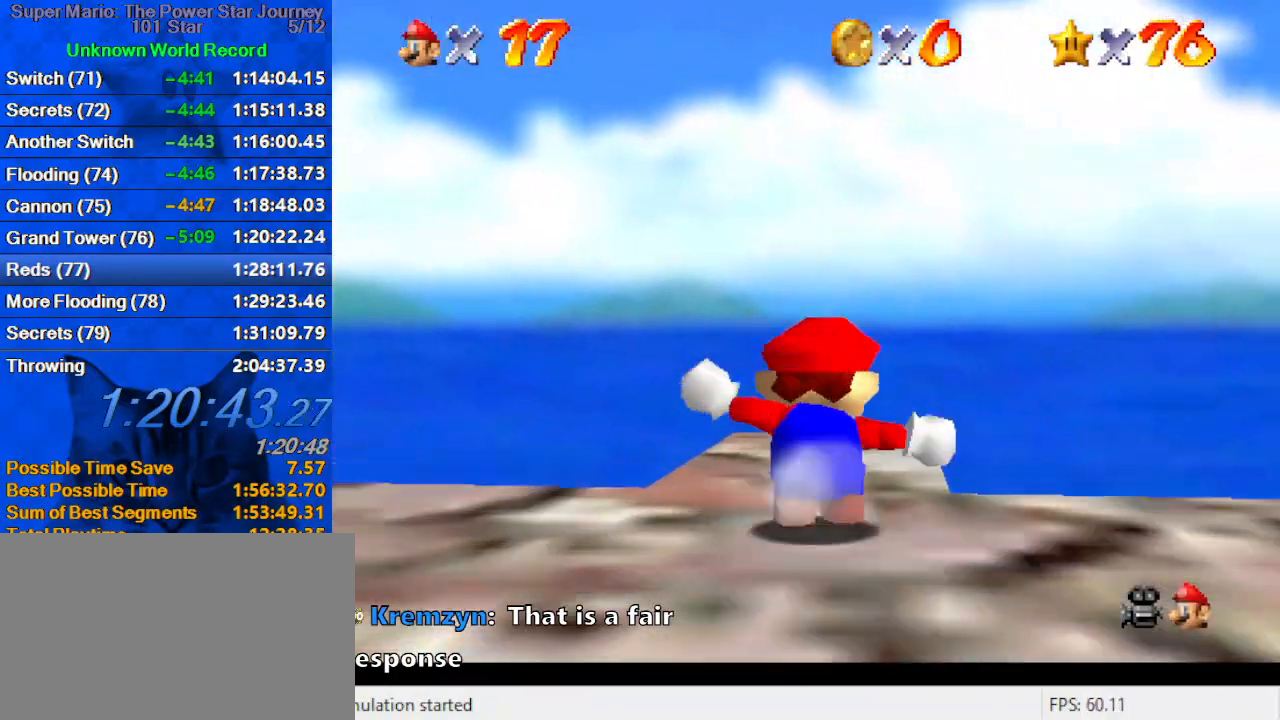
{"keys": [], "events": [[200, "up", "up"], [266, "up", "down"], [433, "up", "up"]]}
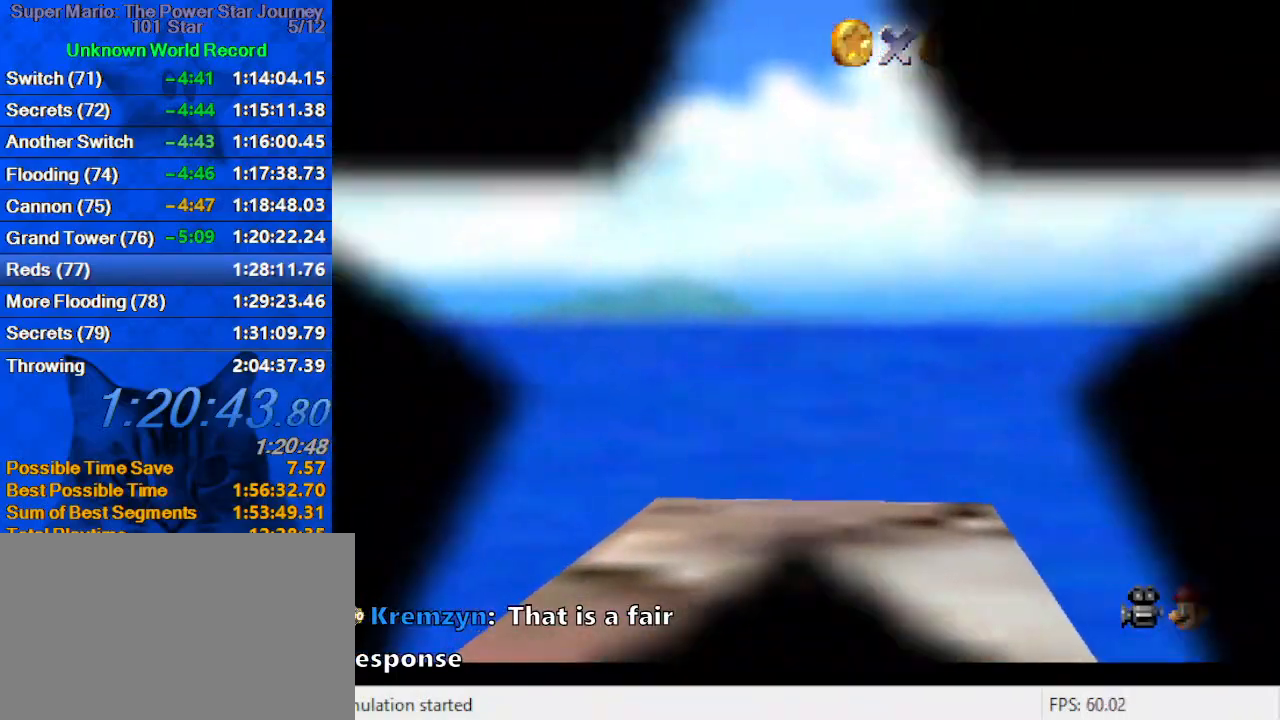
{"keys": [], "events": []}
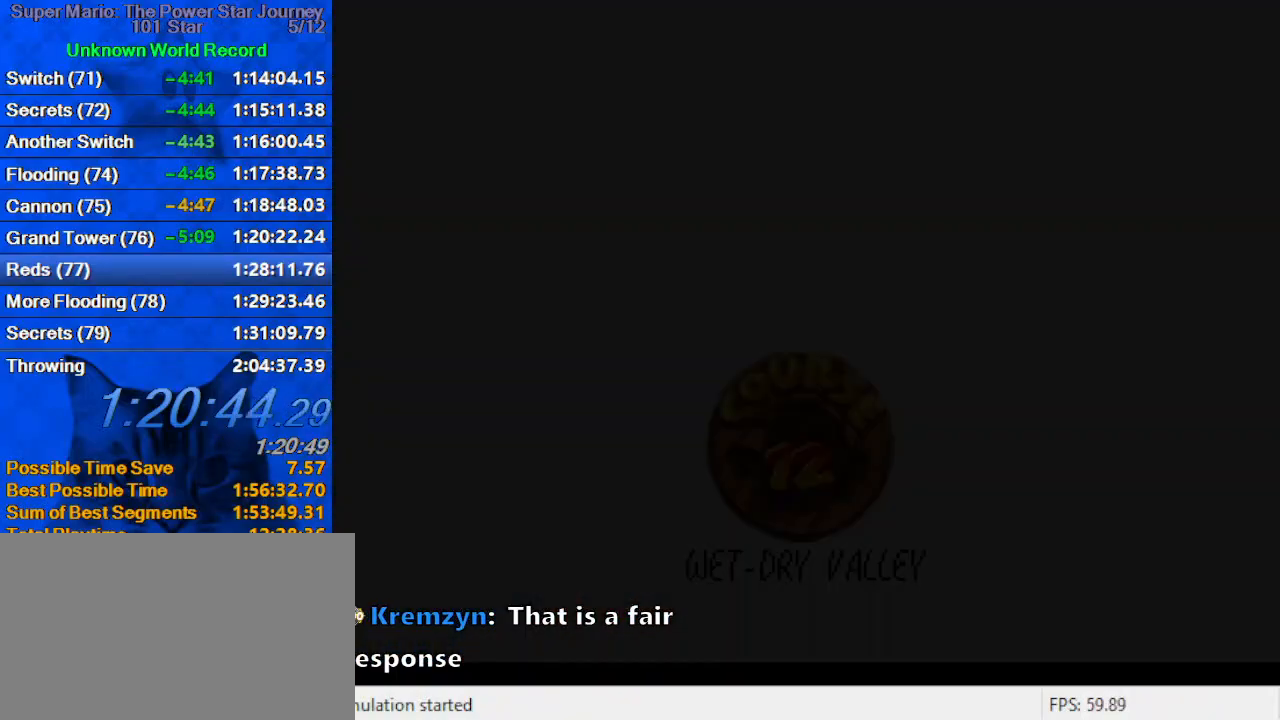
{"keys": [], "events": [[233, "shift", "down"], [333, "shift", "up"], [433, "shift", "down"], [500, "shift", "up"]]}